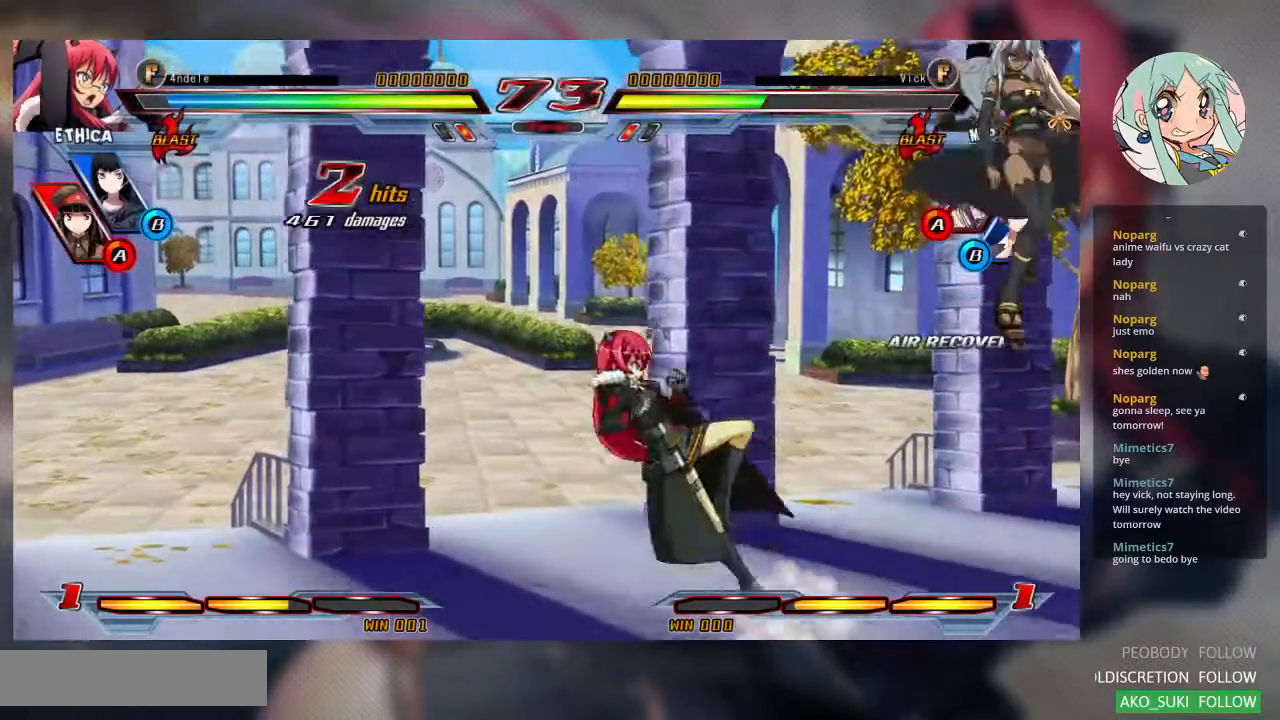
Gameplay with a controller (arcade stick); each line is a JSON object with the inputs held at the frame after it (dt_ms = milliseconds from this image to that frame). "events" lists button and stick changes between this image and that frame as [ms after this image, input, new state], when the widget could be followed in between. Not read: L3 R3.
{"dt_ms": 500, "buttons": [], "left_stick": "center", "events": [[33, "left_stick", "left"], [133, "left_stick", "up-left"], [433, "left_stick", "center"]]}
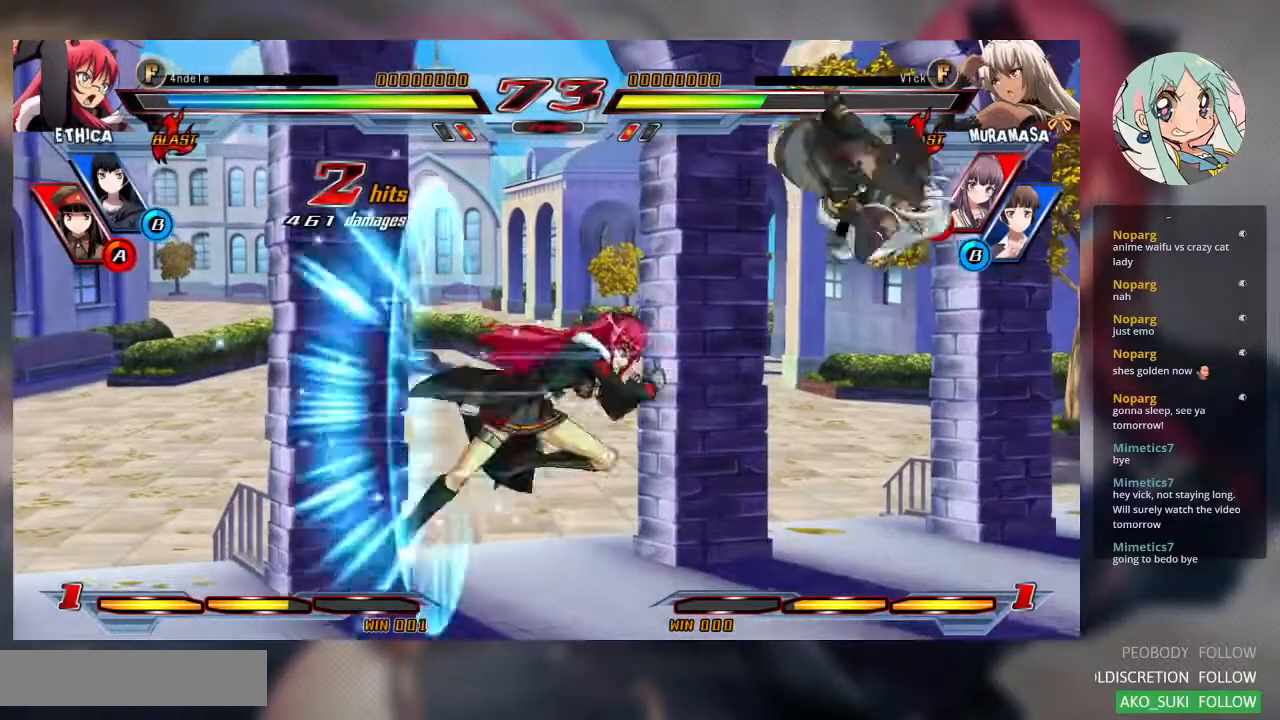
{"dt_ms": 500, "buttons": [], "left_stick": "down", "events": [[100, "R2", "down"], [200, "R2", "up"], [400, "left_stick", "down"]]}
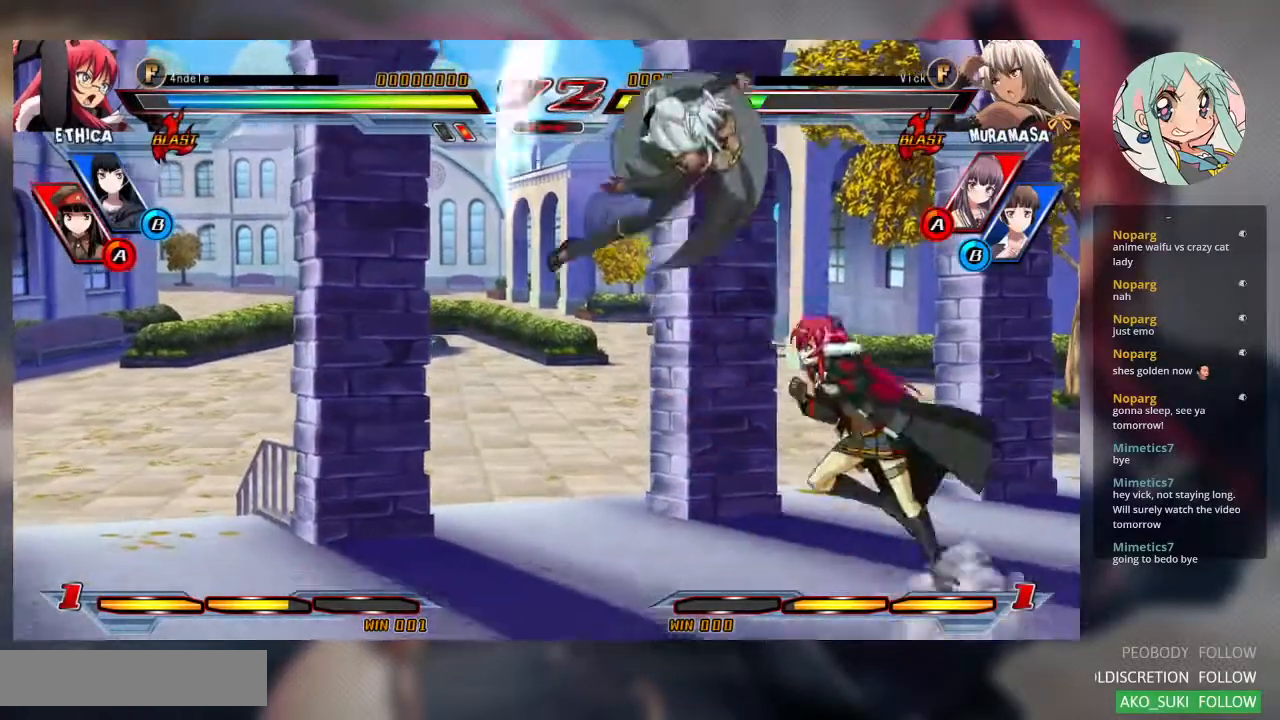
{"dt_ms": 500, "buttons": [], "left_stick": "down-left", "events": [[133, "left_stick", "center"], [200, "left_stick", "down"], [267, "left_stick", "down-left"], [333, "SQUARE", "down"], [467, "SQUARE", "up"]]}
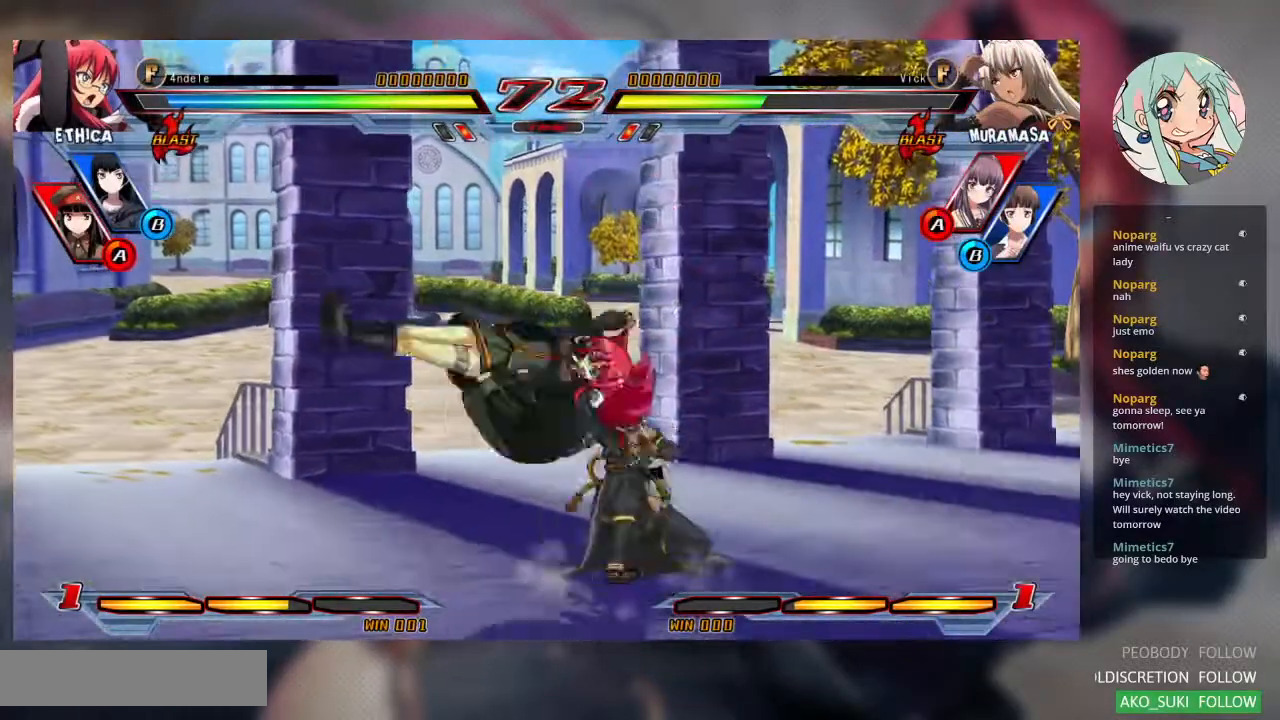
{"dt_ms": 500, "buttons": [], "left_stick": "center", "events": [[100, "SQUARE", "down"], [100, "left_stick", "down-right"], [233, "SQUARE", "up"], [267, "TRIANGLE", "down"], [400, "TRIANGLE", "up"], [400, "left_stick", "center"]]}
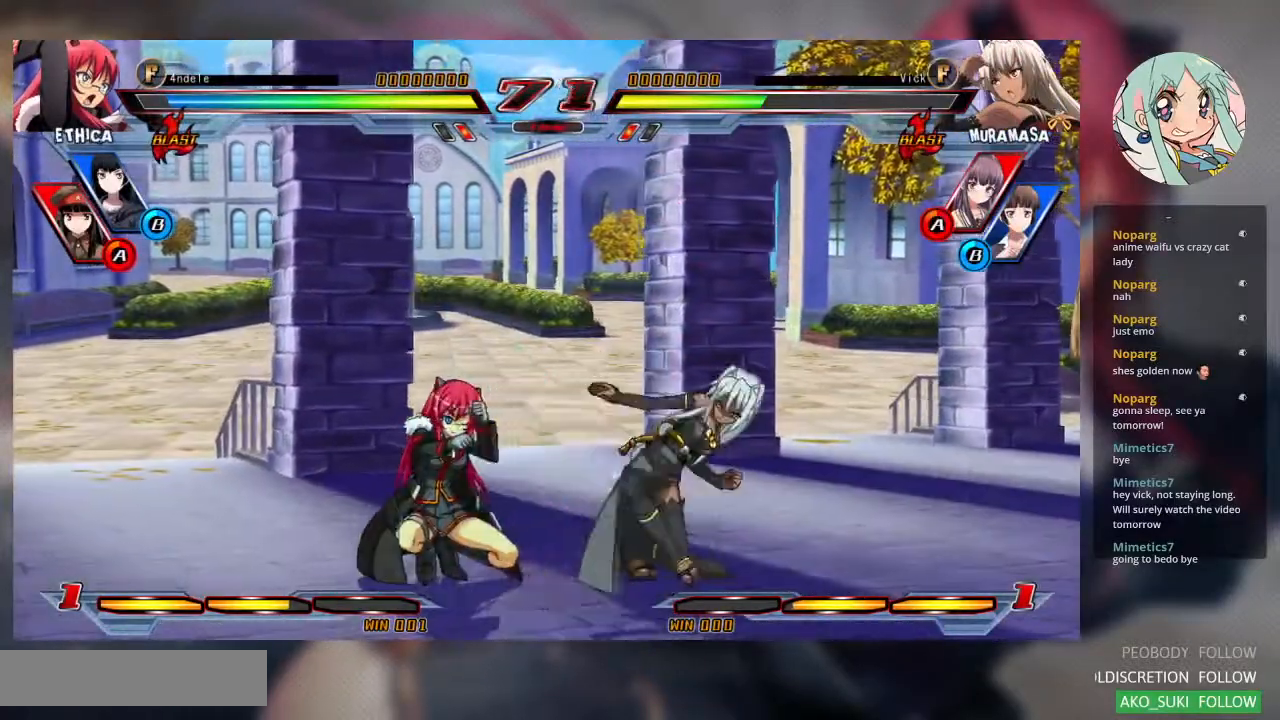
{"dt_ms": 500, "buttons": [], "left_stick": "center", "events": [[167, "R2", "down"], [300, "R2", "up"]]}
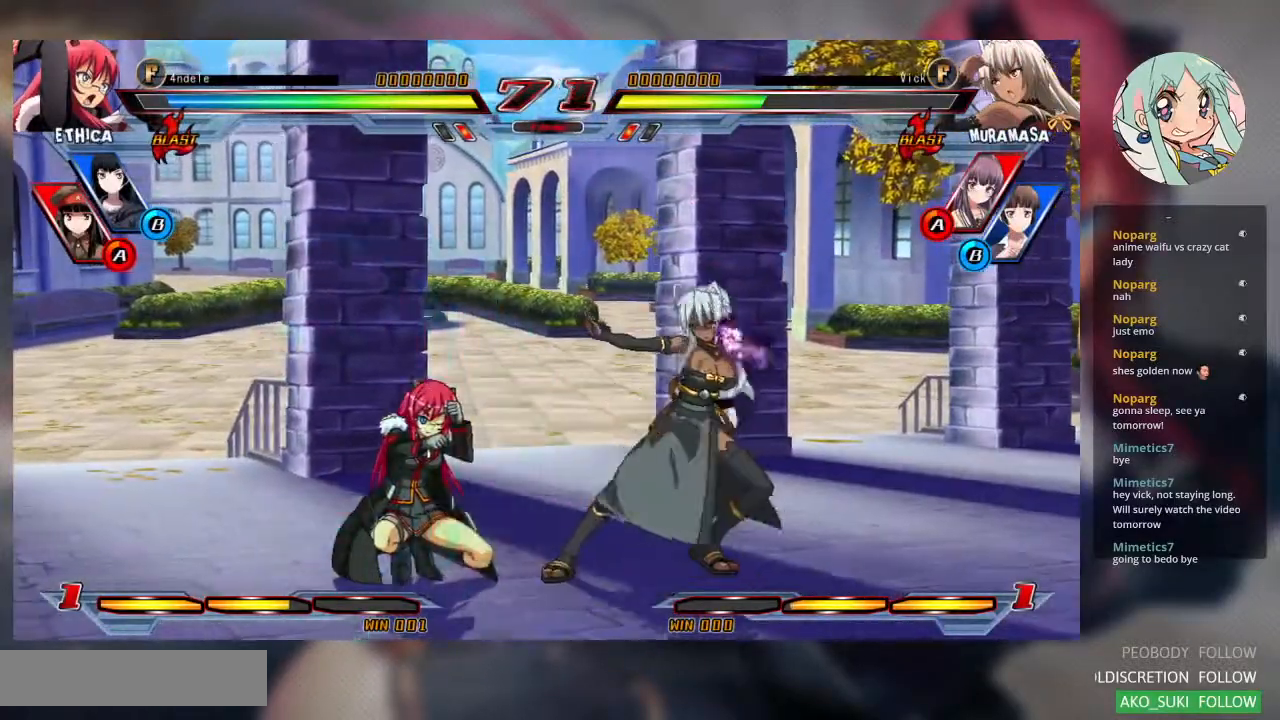
{"dt_ms": 500, "buttons": [], "left_stick": "center", "events": [[67, "CROSS", "down"], [67, "SQUARE", "down"], [133, "CROSS", "up"], [167, "SQUARE", "up"]]}
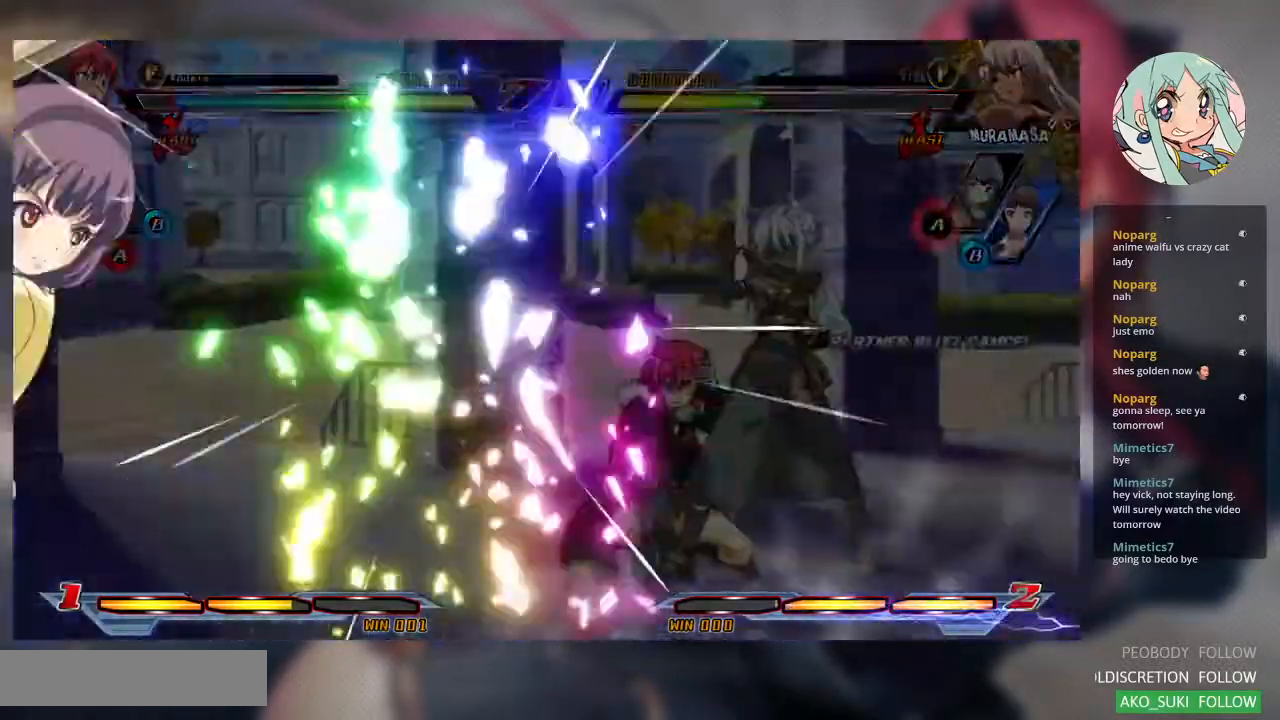
{"dt_ms": 500, "buttons": [], "left_stick": "down-right", "events": [[267, "left_stick", "down-right"], [433, "SQUARE", "down"], [500, "SQUARE", "up"]]}
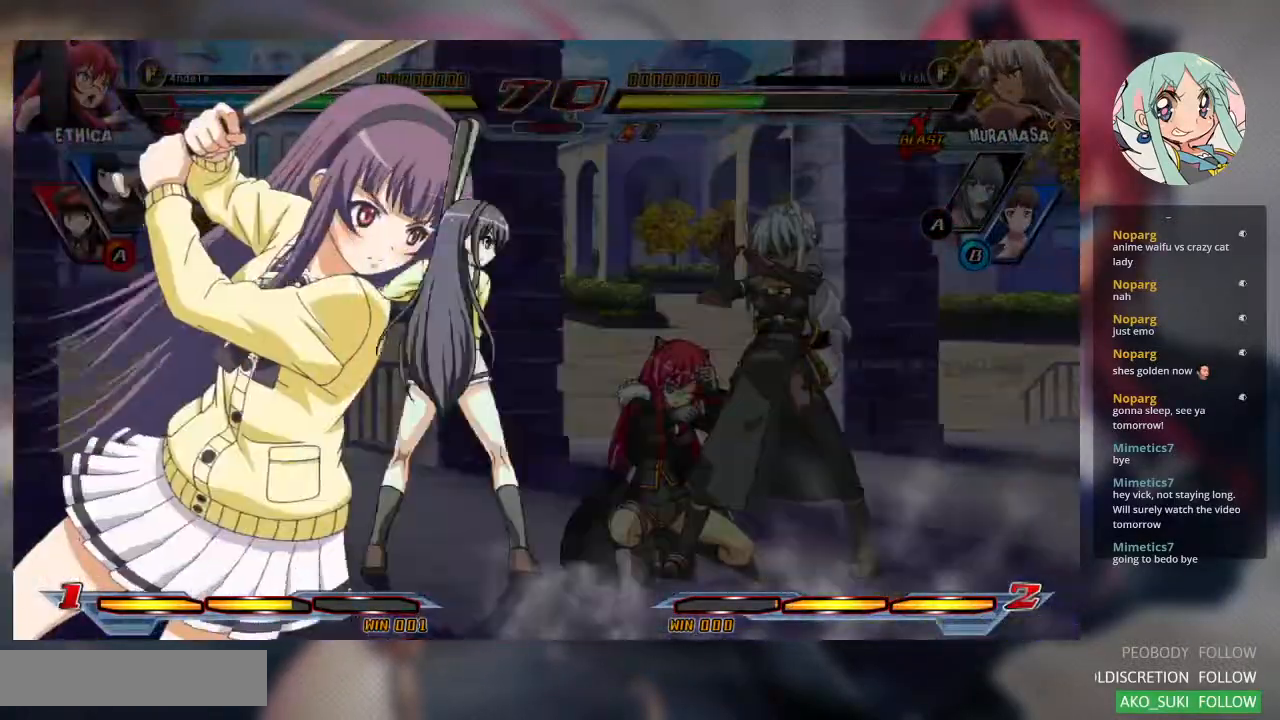
{"dt_ms": 500, "buttons": ["SQUARE"], "left_stick": "down-right"}
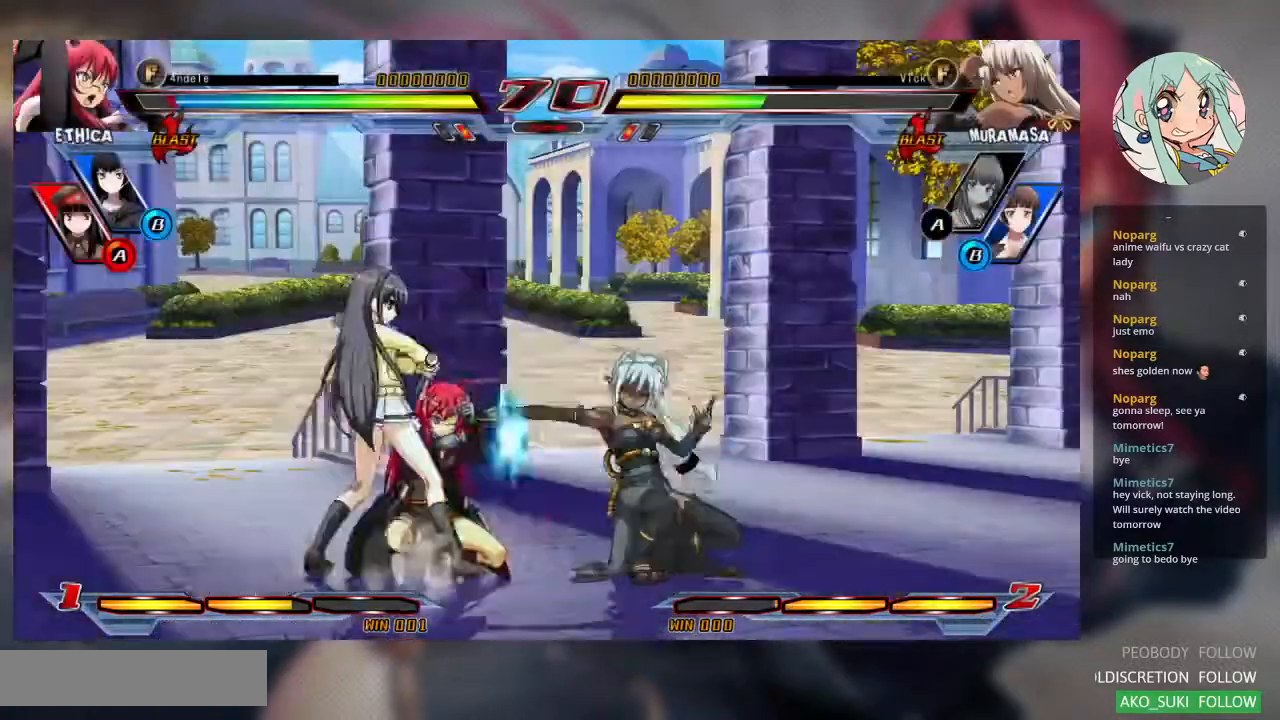
{"dt_ms": 500, "buttons": ["R2"], "left_stick": "center", "events": [[133, "SQUARE", "up"], [167, "TRIANGLE", "down"], [300, "TRIANGLE", "up"], [367, "left_stick", "center"], [500, "R2", "down"]]}
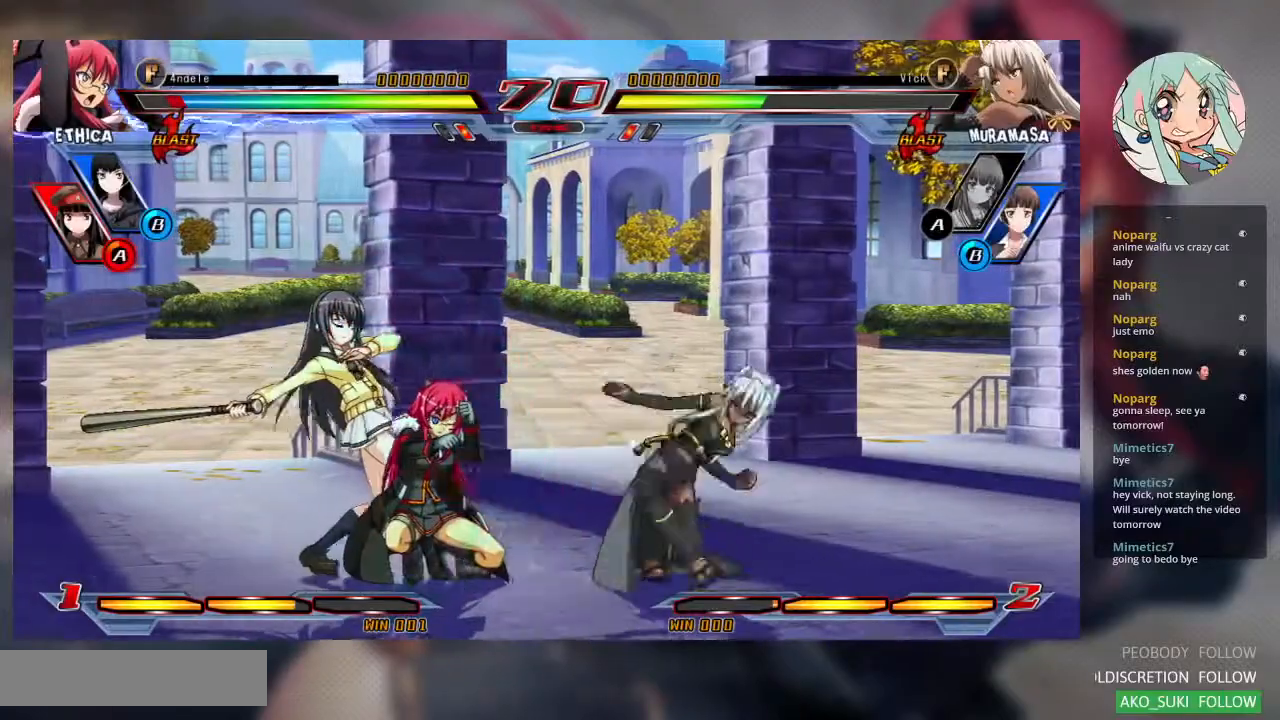
{"dt_ms": 500, "buttons": [], "left_stick": "center", "events": [[100, "R2", "up"]]}
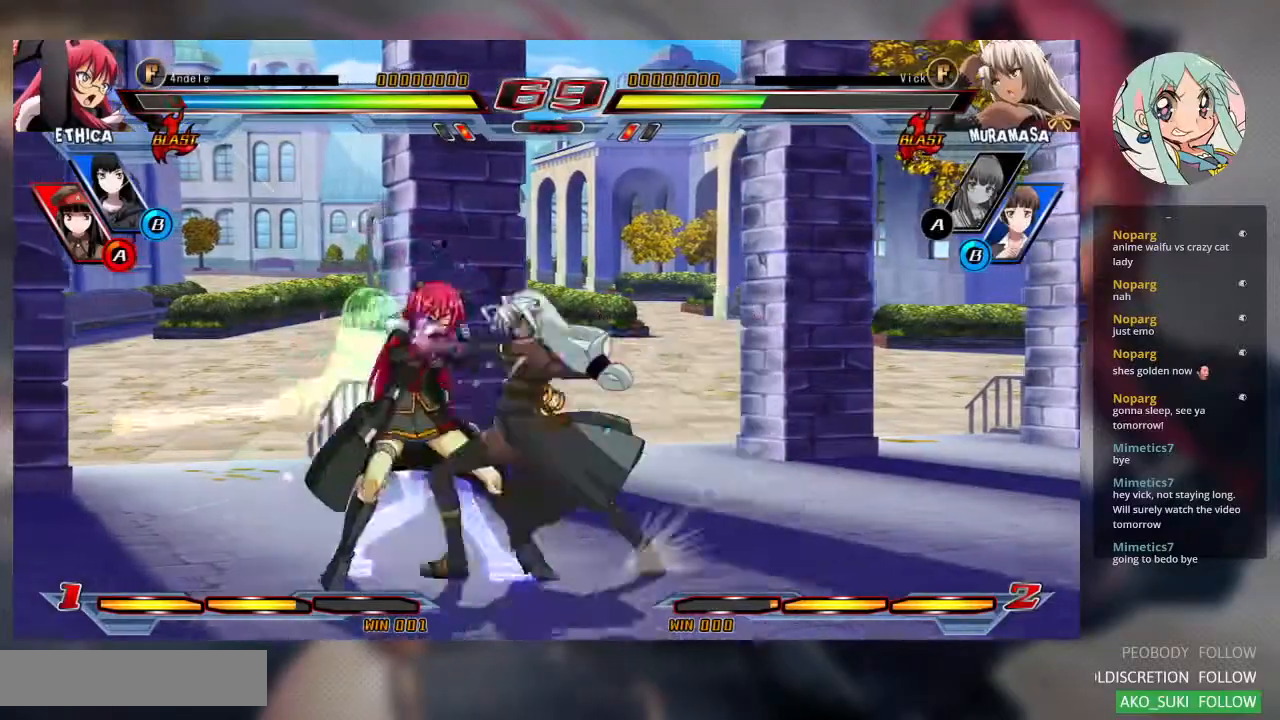
{"dt_ms": 500, "buttons": [], "left_stick": "center", "events": [[100, "CROSS", "down"], [100, "TRIANGLE", "down"], [167, "CROSS", "up"], [167, "TRIANGLE", "up"]]}
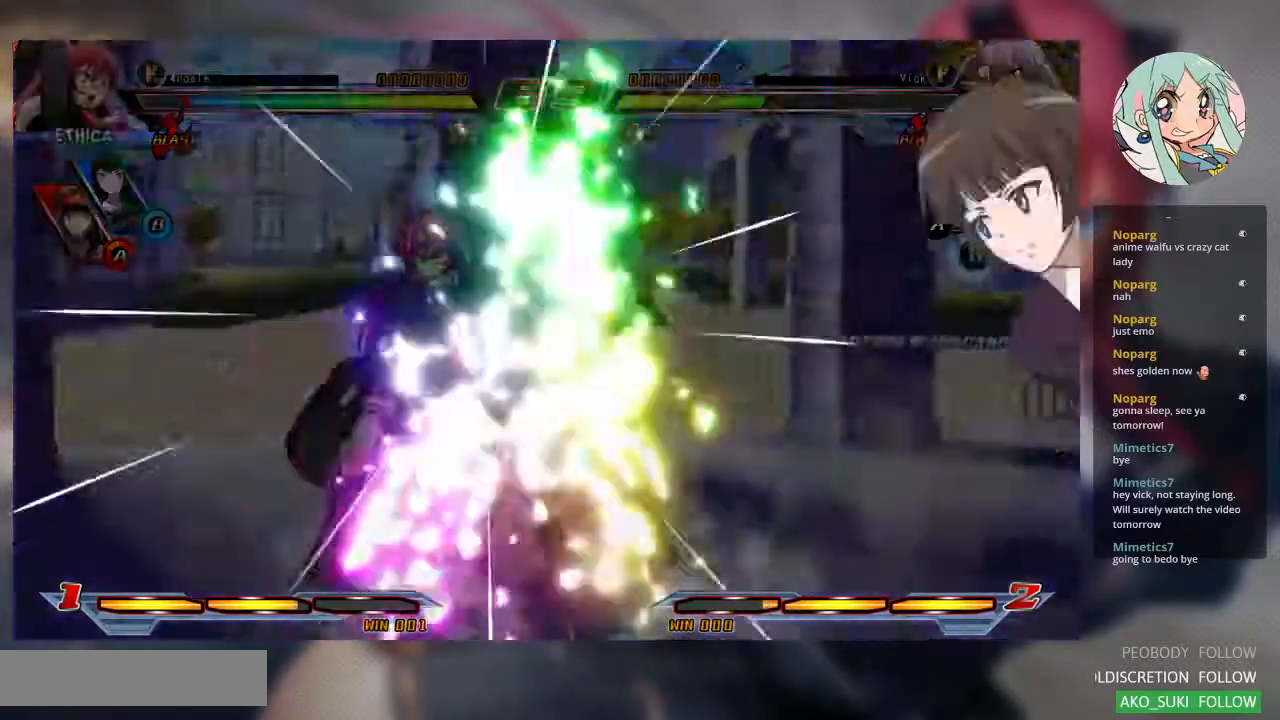
{"dt_ms": 500, "buttons": [], "left_stick": "left", "events": [[500, "left_stick", "left"]]}
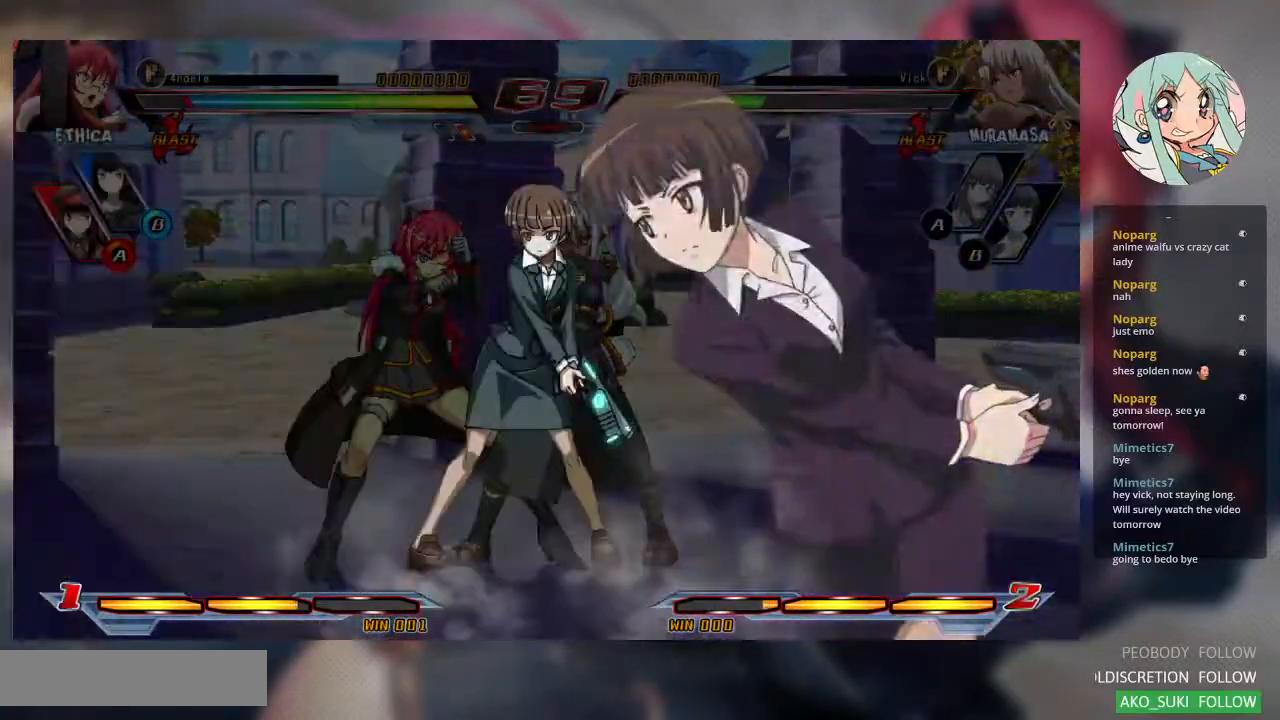
{"dt_ms": 1000, "buttons": [], "left_stick": "center"}
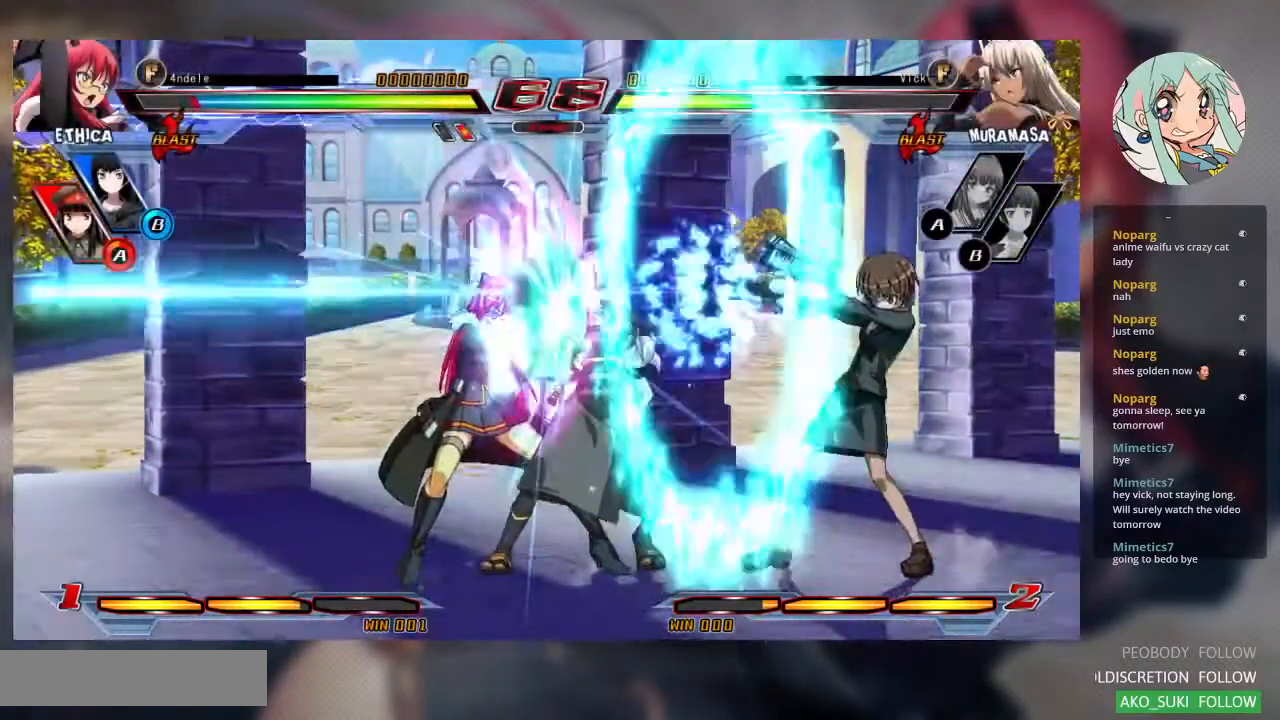
{"dt_ms": 500, "buttons": [], "left_stick": "left", "events": [[167, "SQUARE", "down"], [333, "SQUARE", "up"], [500, "left_stick", "left"]]}
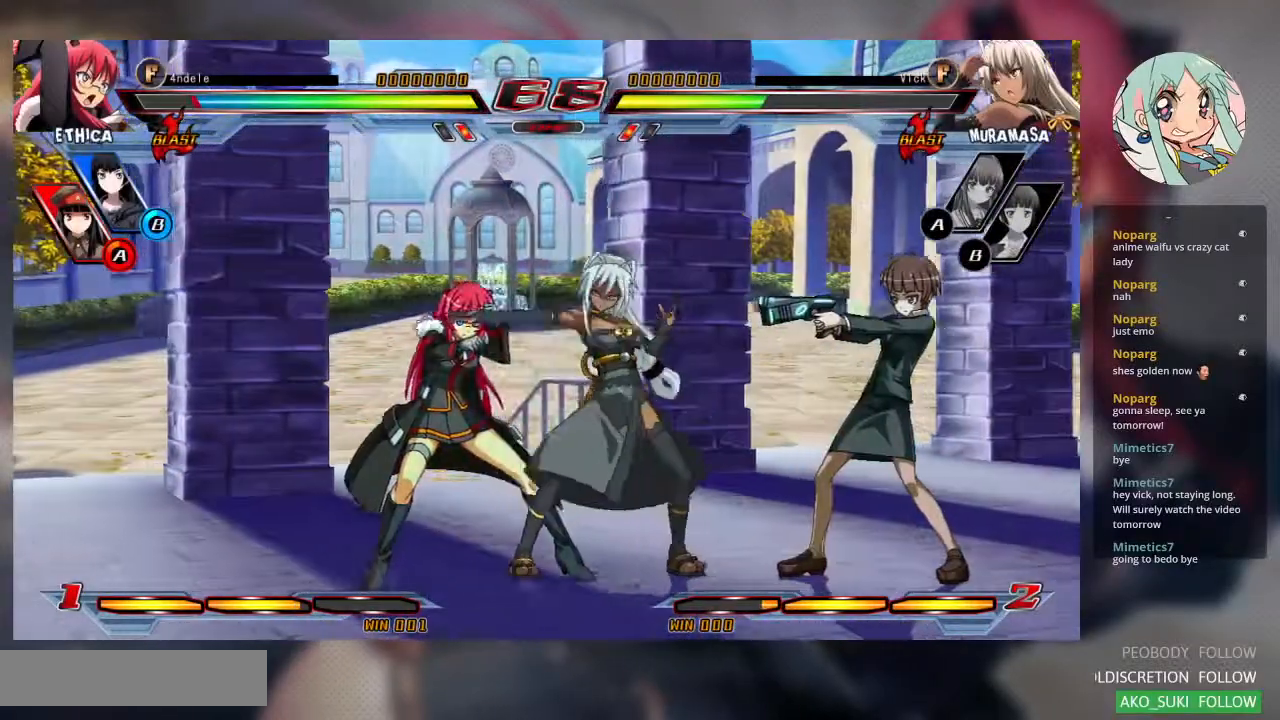
{"dt_ms": 500, "buttons": [], "left_stick": "center", "events": [[100, "left_stick", "center"], [167, "left_stick", "left"], [333, "R1", "down"], [333, "TRIANGLE", "down"], [367, "left_stick", "center"], [467, "R1", "up"], [467, "TRIANGLE", "up"]]}
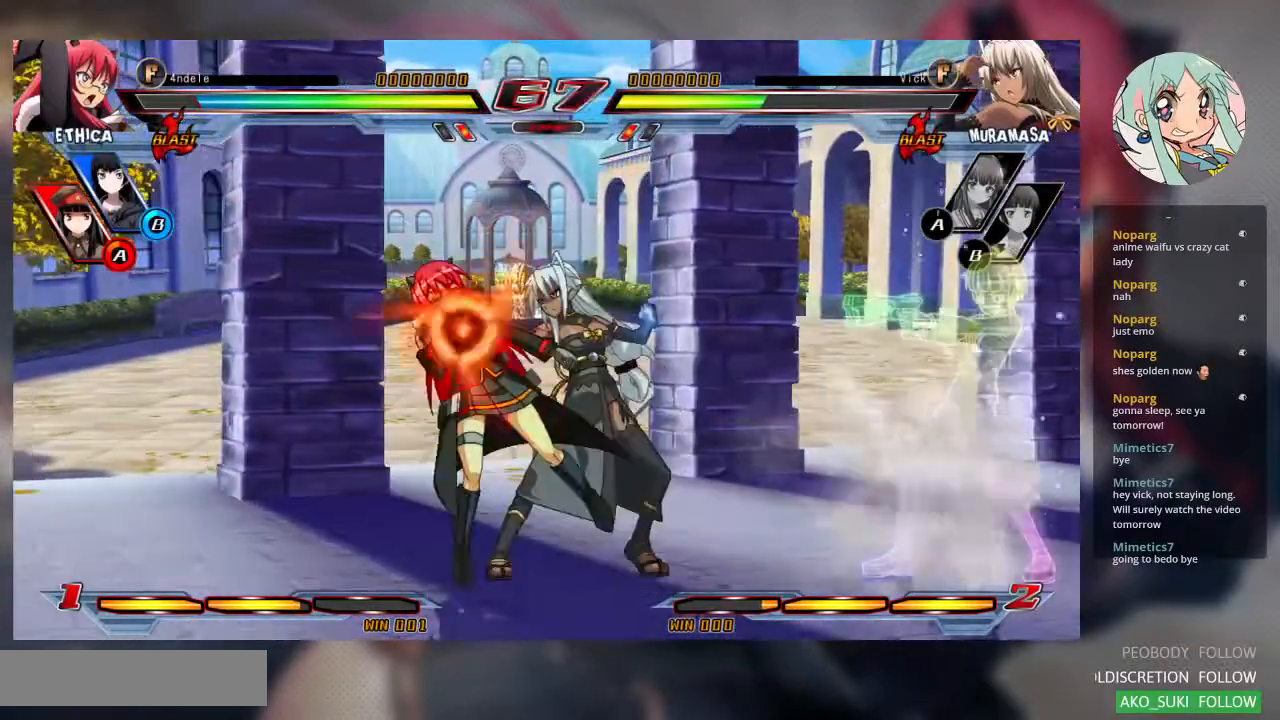
{"dt_ms": 500, "buttons": [], "left_stick": "center", "events": []}
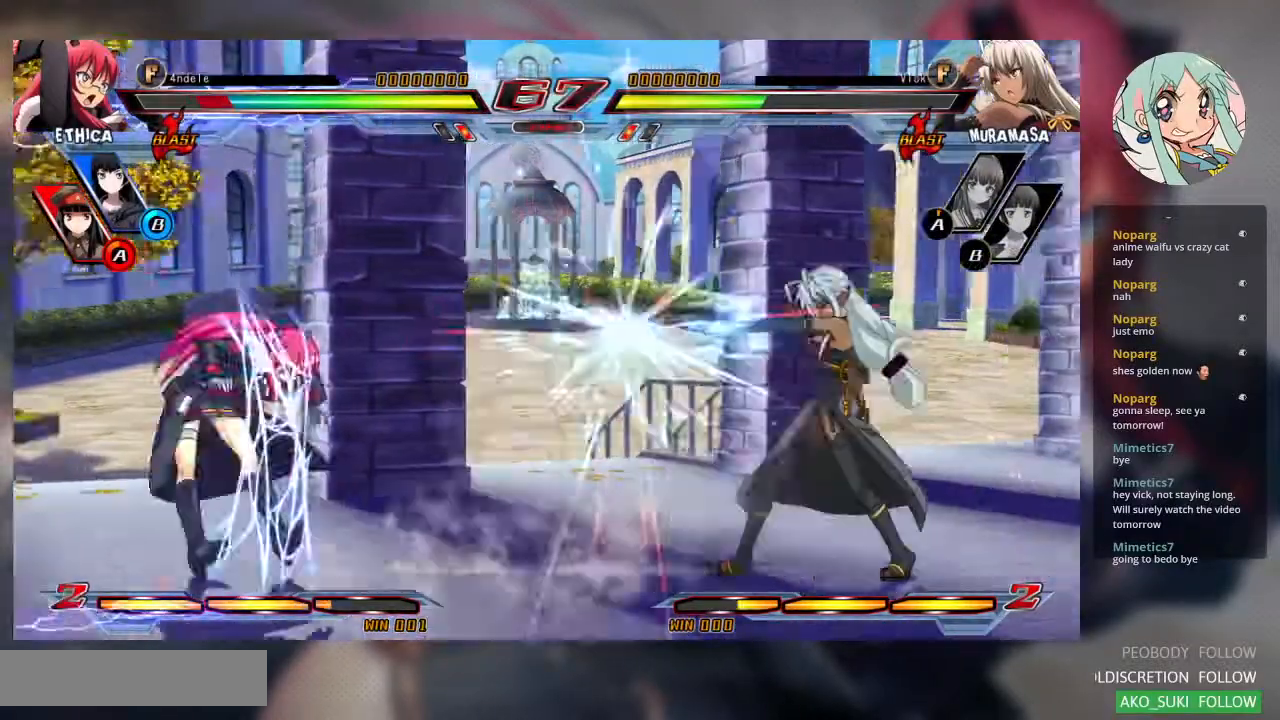
{"dt_ms": 500, "buttons": [], "left_stick": "center", "events": []}
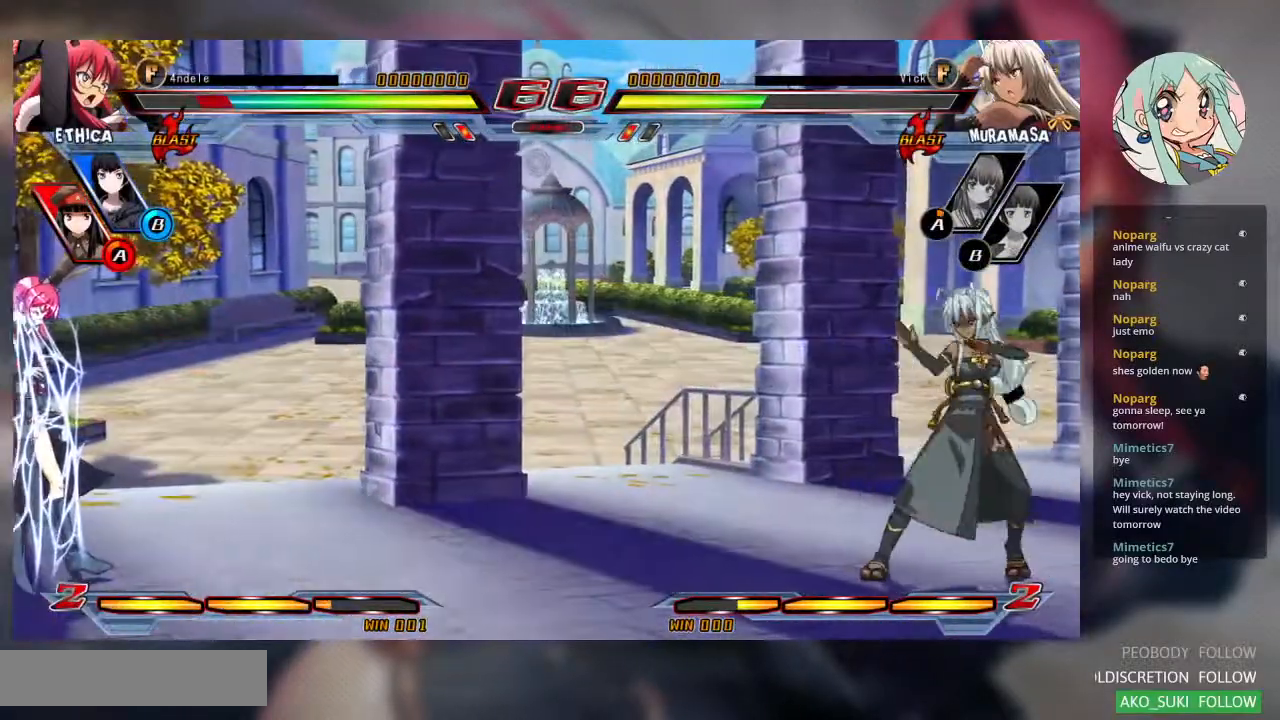
{"dt_ms": 500, "buttons": [], "left_stick": "down-left", "events": [[400, "left_stick", "left"], [500, "left_stick", "down-left"]]}
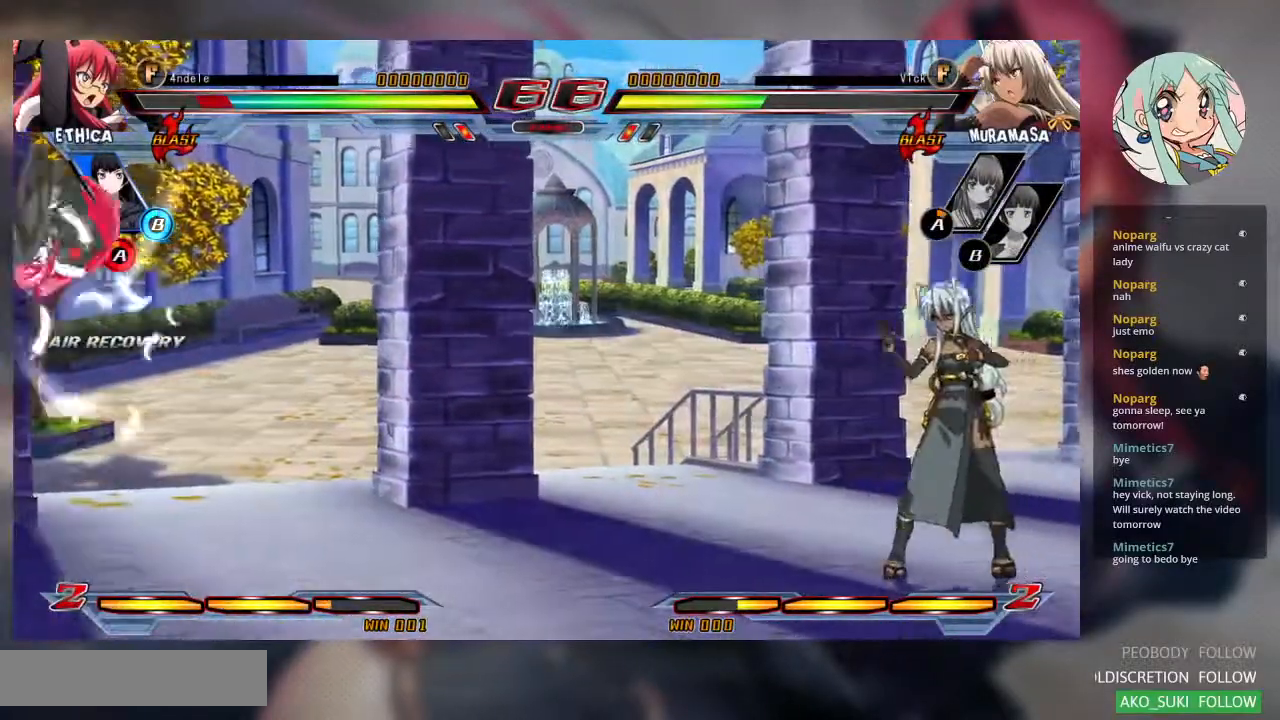
{"dt_ms": 500, "buttons": [], "left_stick": "center", "events": [[133, "TRIANGLE", "down"], [200, "left_stick", "center"], [300, "TRIANGLE", "up"]]}
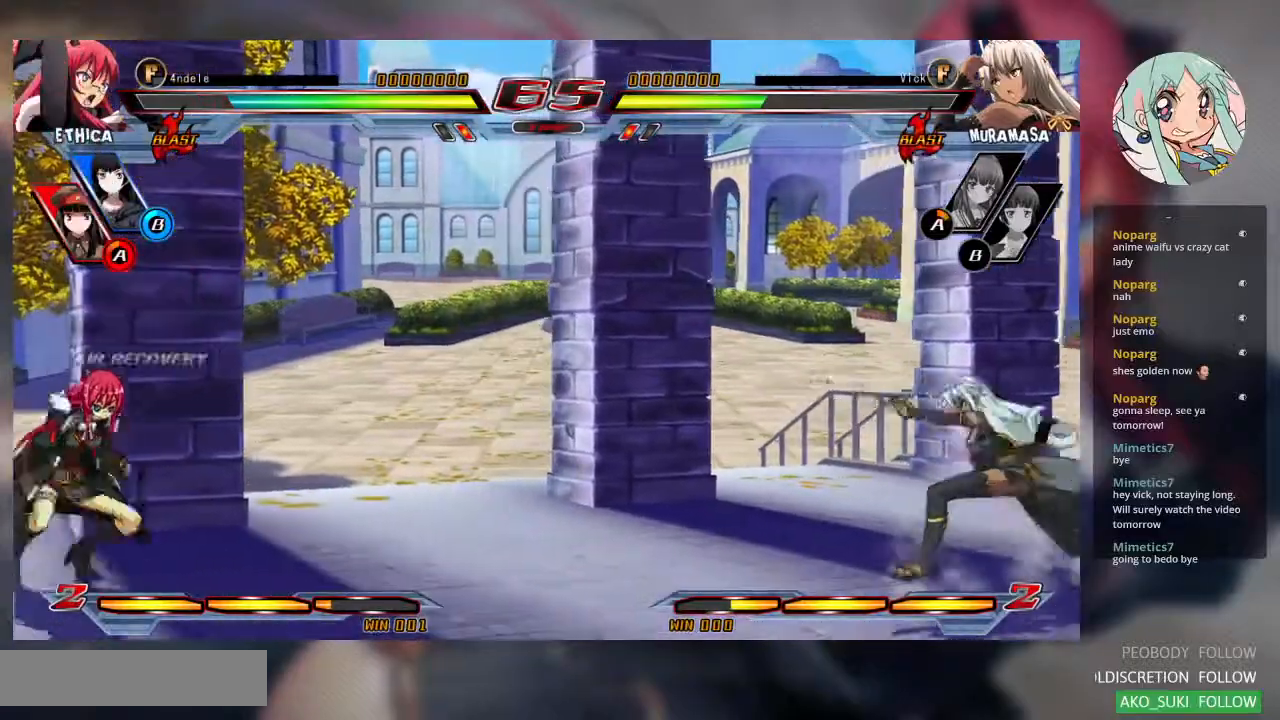
{"dt_ms": 500, "buttons": [], "left_stick": "center", "events": [[200, "left_stick", "right"], [267, "left_stick", "down"], [367, "TRIANGLE", "down"], [367, "left_stick", "center"], [500, "TRIANGLE", "up"]]}
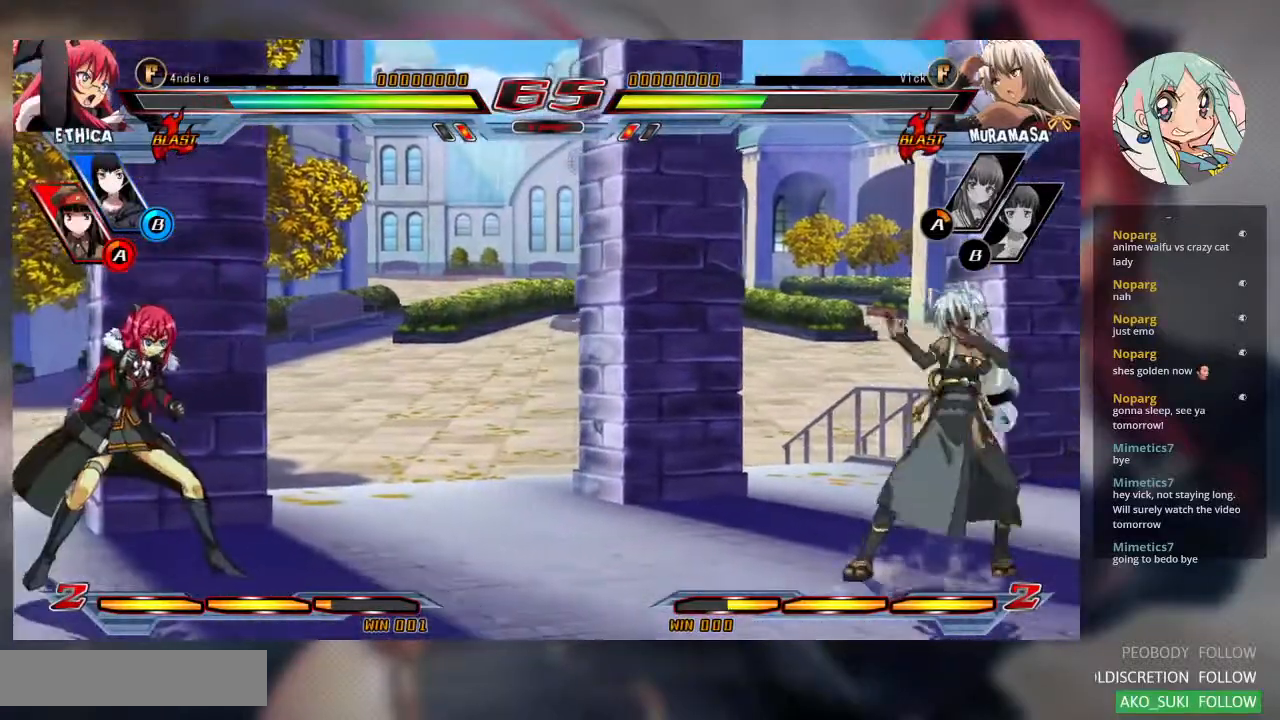
{"dt_ms": 500, "buttons": ["TRIANGLE"], "left_stick": "center", "events": [[300, "left_stick", "right"], [433, "TRIANGLE", "down"], [500, "left_stick", "center"]]}
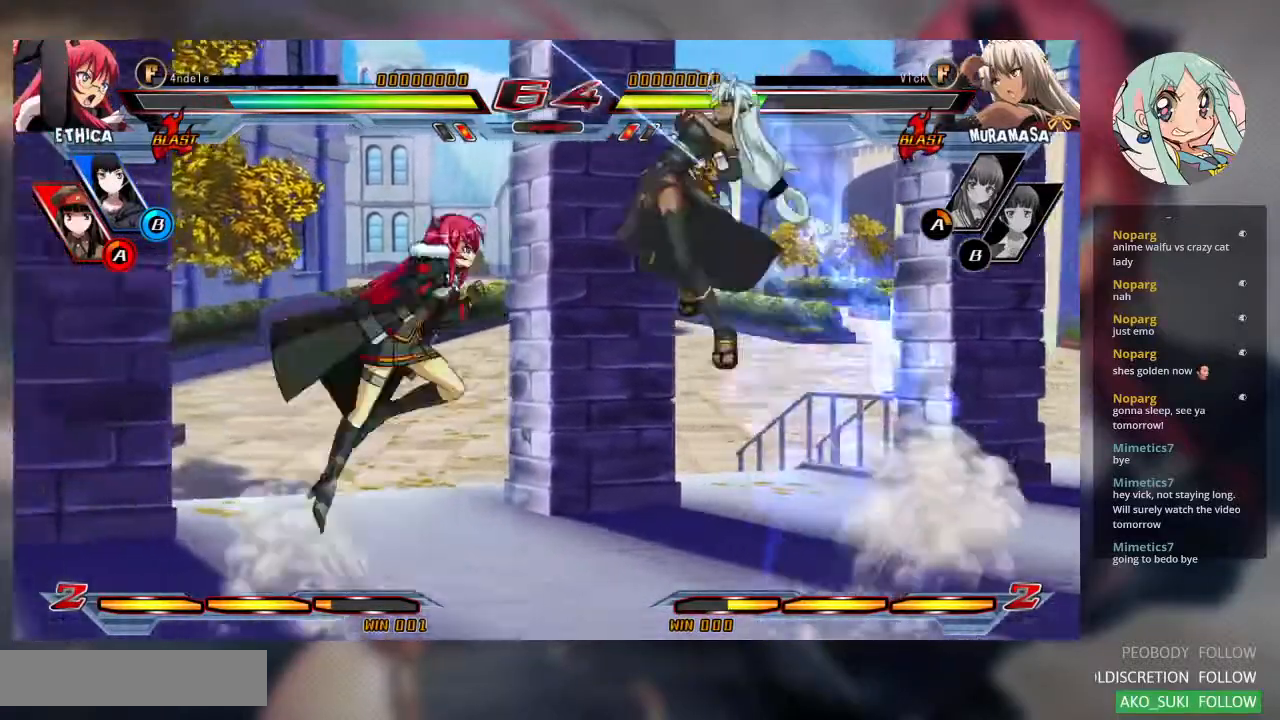
{"dt_ms": 500, "buttons": [], "left_stick": "center", "events": [[67, "TRIANGLE", "up"], [267, "R1", "down"], [433, "R1", "up"]]}
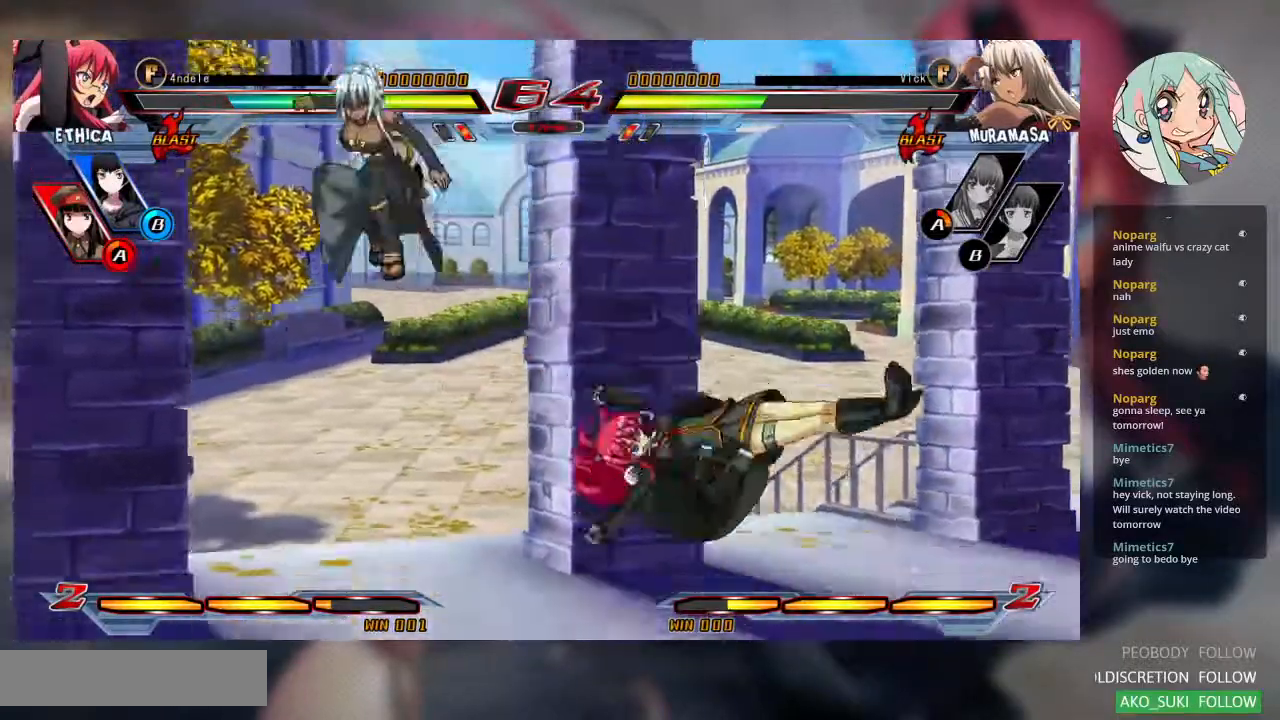
{"dt_ms": 500, "buttons": [], "left_stick": "up-left", "events": [[233, "left_stick", "left"], [333, "left_stick", "up-left"]]}
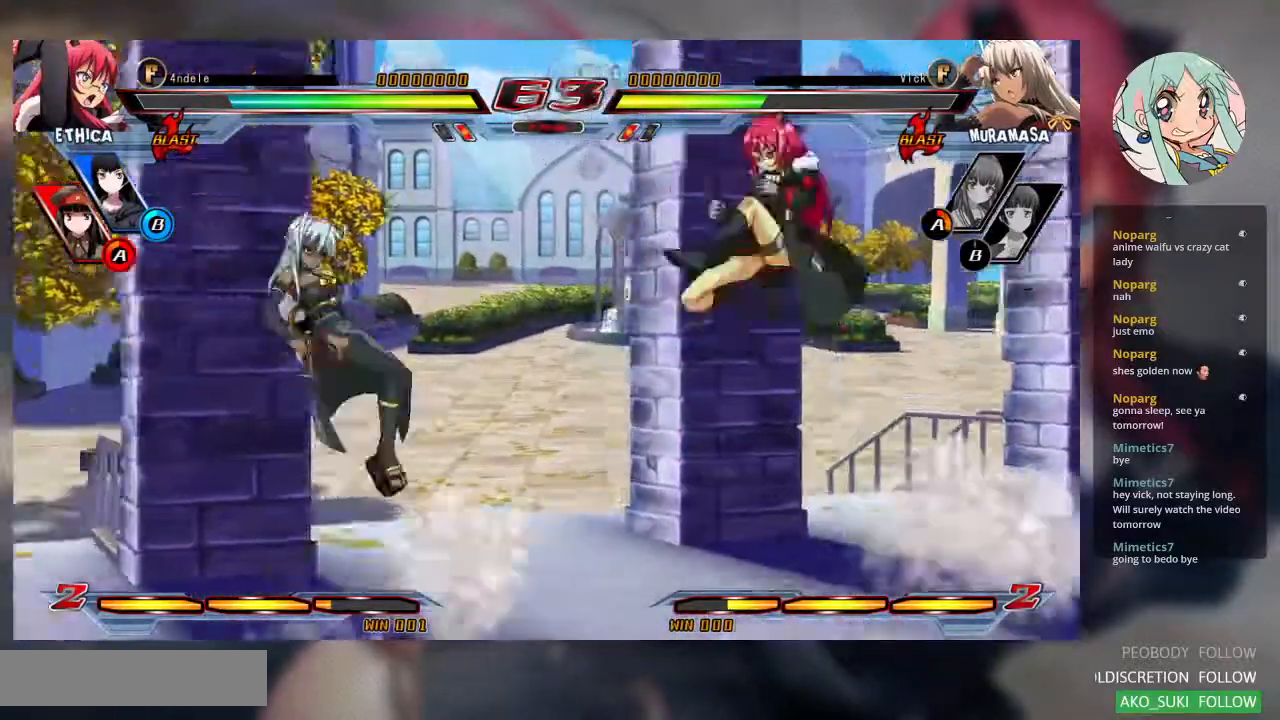
{"dt_ms": 500, "buttons": [], "left_stick": "center", "events": [[33, "left_stick", "left"], [133, "left_stick", "center"], [400, "left_stick", "right"], [500, "left_stick", "center"]]}
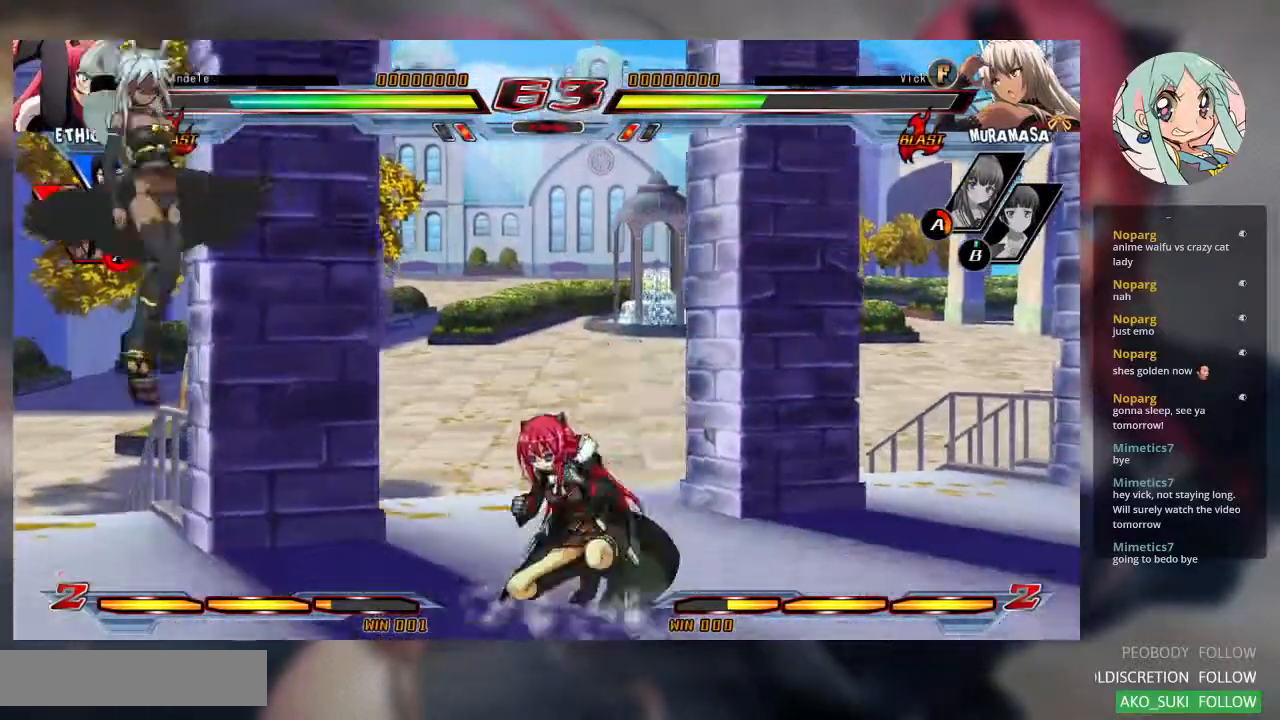
{"dt_ms": 500, "buttons": [], "left_stick": "down", "events": [[33, "left_stick", "right"], [233, "left_stick", "center"], [267, "TRIANGLE", "down"], [400, "TRIANGLE", "up"], [500, "left_stick", "down"]]}
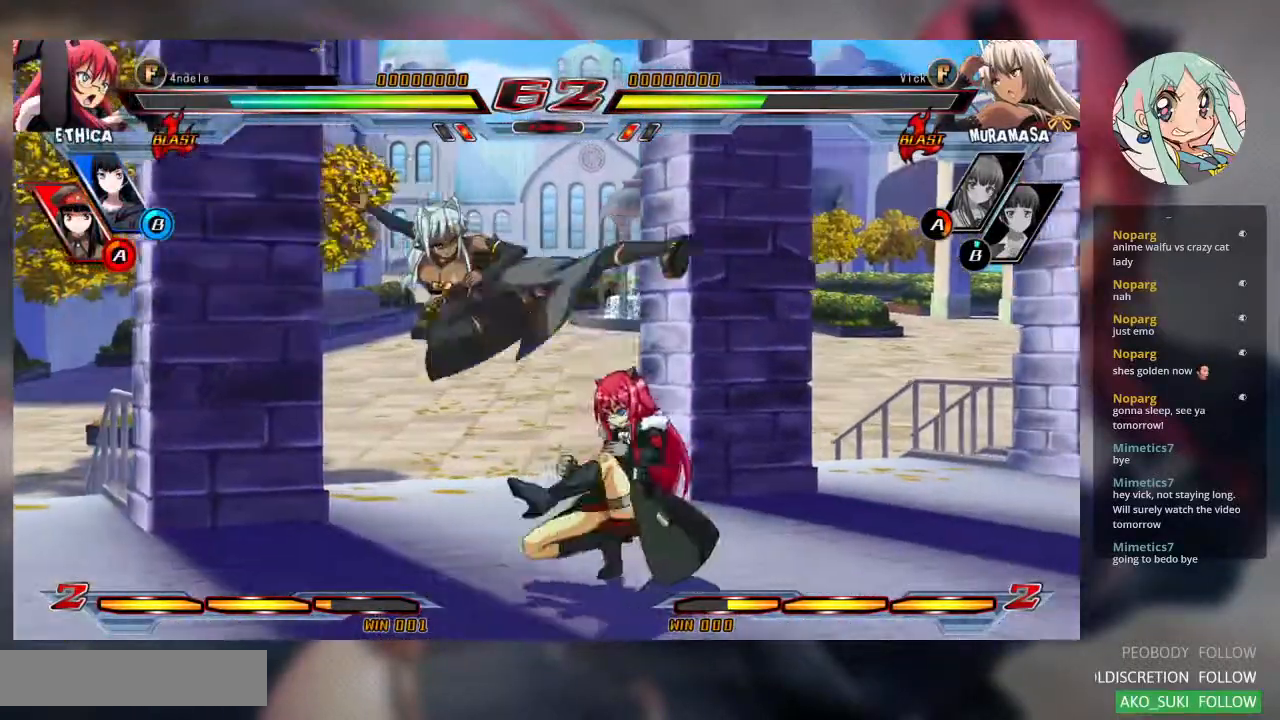
{"dt_ms": 500, "buttons": ["SQUARE"], "left_stick": "down-left", "events": [[100, "left_stick", "down-left"], [233, "SQUARE", "down"], [367, "SQUARE", "up"], [467, "SQUARE", "down"]]}
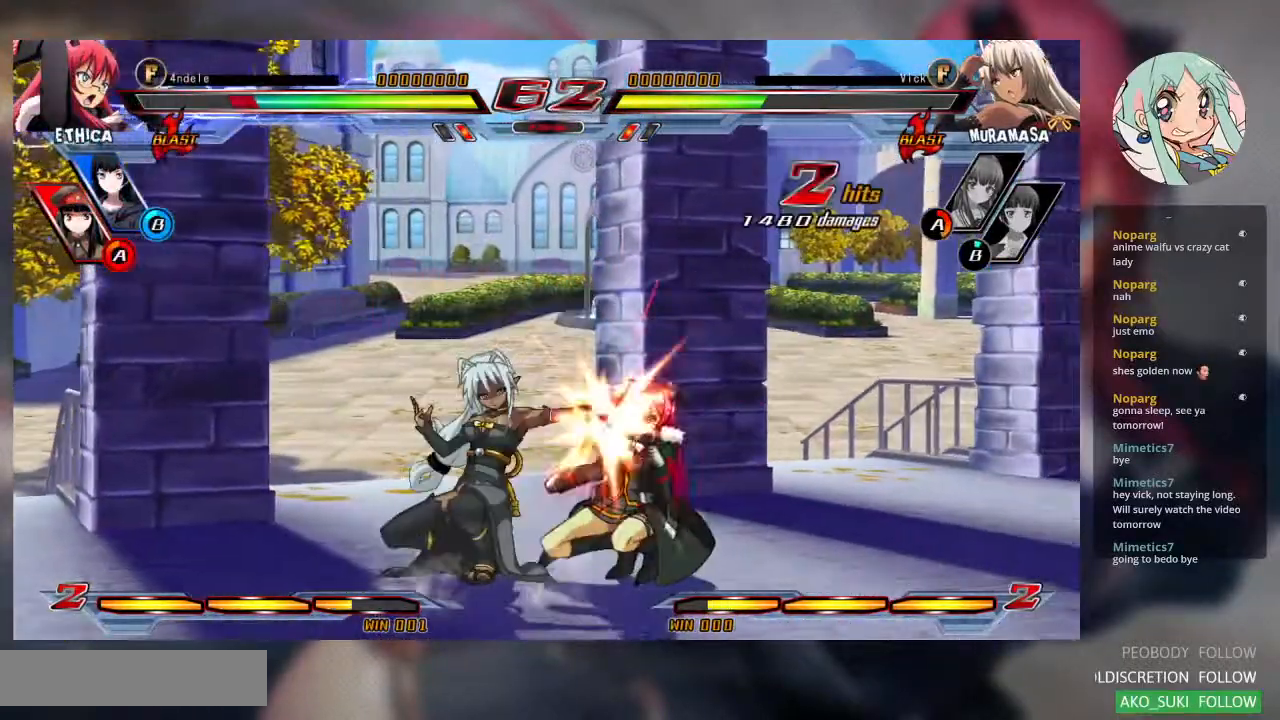
{"dt_ms": 500, "buttons": ["R1"], "left_stick": "center", "events": [[67, "SQUARE", "up"], [100, "TRIANGLE", "down"], [133, "left_stick", "center"], [233, "TRIANGLE", "up"], [467, "R1", "down"]]}
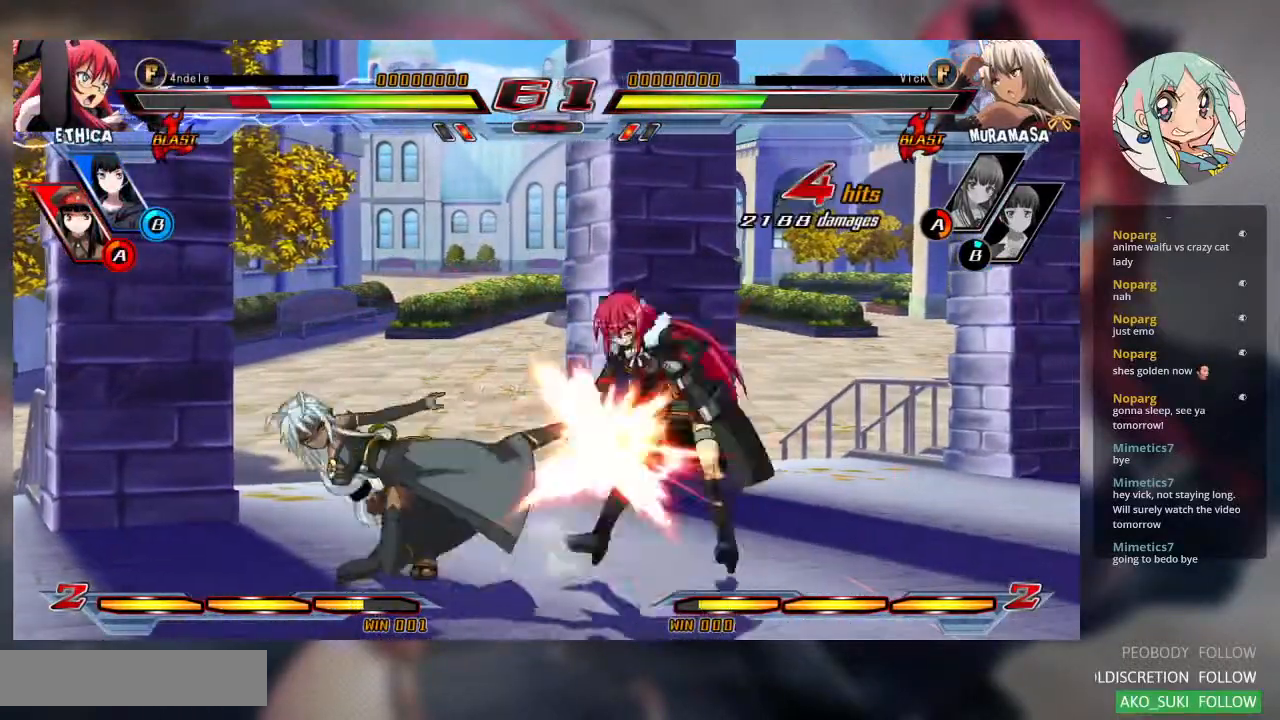
{"dt_ms": 500, "buttons": ["SQUARE"], "left_stick": "down-right", "events": [[100, "R1", "up"], [300, "left_stick", "left"], [400, "left_stick", "down-right"], [500, "SQUARE", "down"]]}
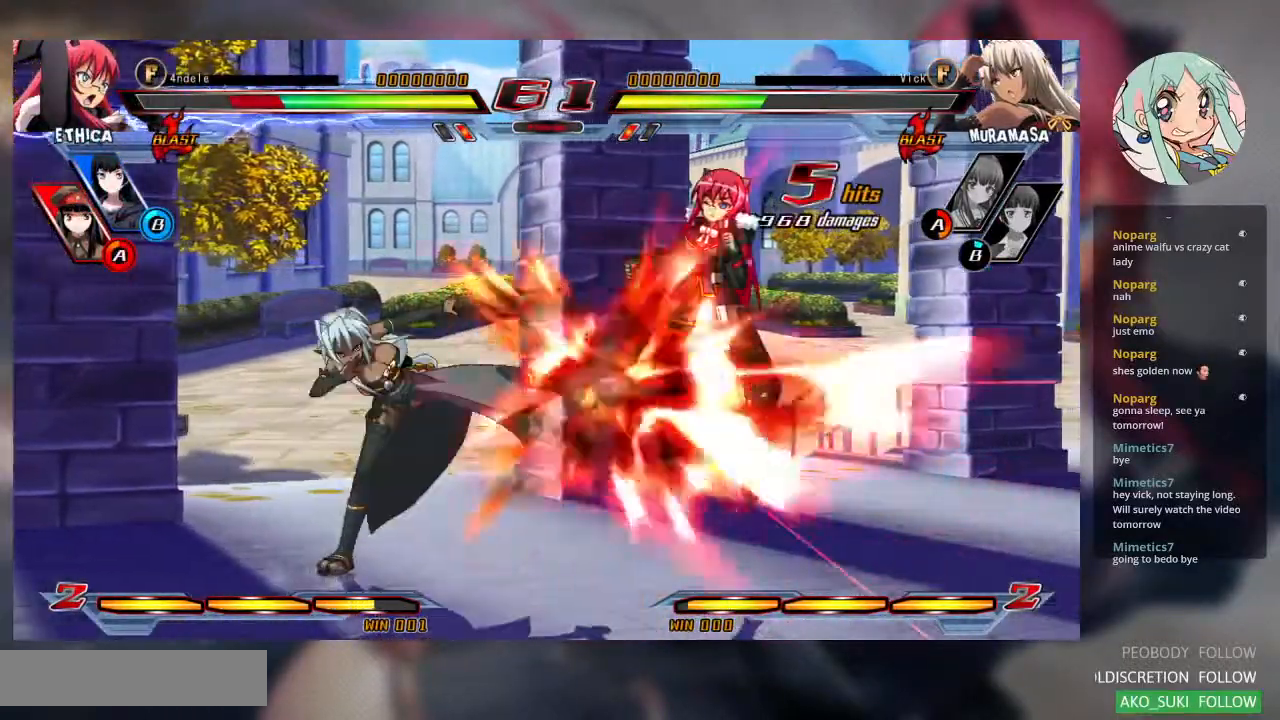
{"dt_ms": 500, "buttons": [], "left_stick": "center", "events": [[67, "SQUARE", "up"], [67, "left_stick", "center"], [400, "TRIANGLE", "down"], [467, "TRIANGLE", "up"]]}
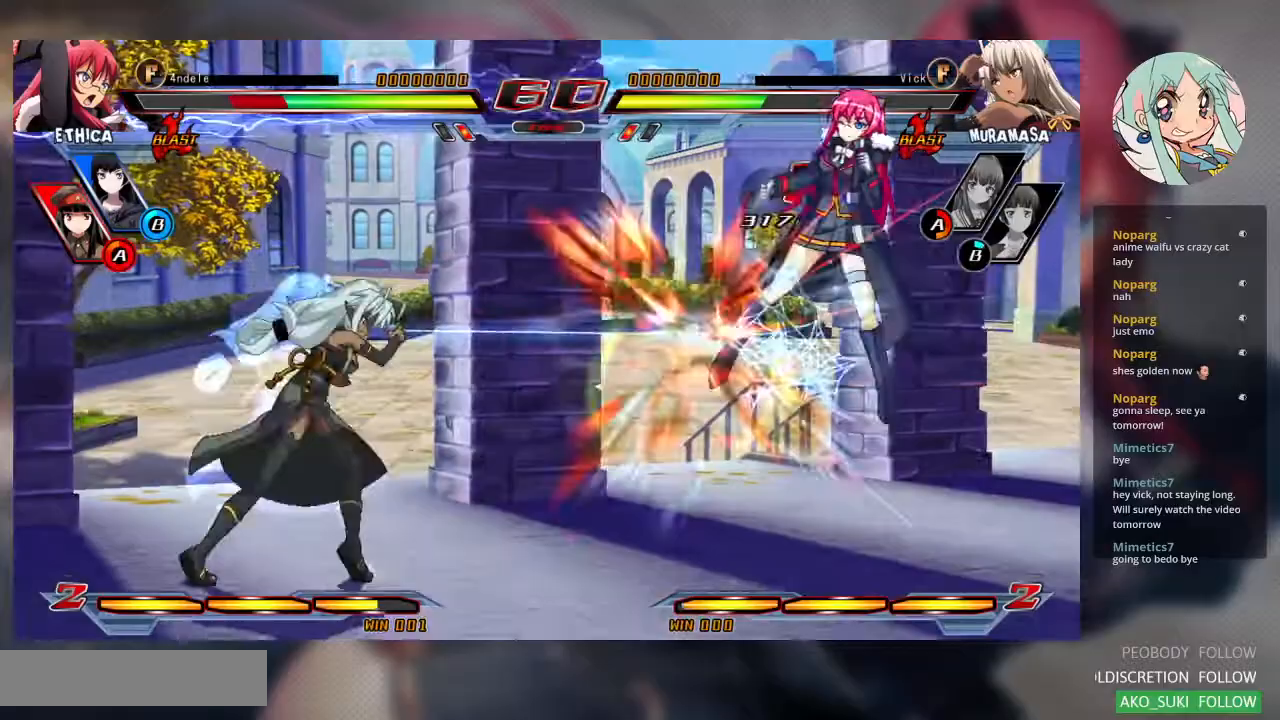
{"dt_ms": 500, "buttons": [], "left_stick": "center", "events": [[100, "TRIANGLE", "down"], [133, "TRIANGLE", "up"], [233, "TRIANGLE", "down"], [367, "TRIANGLE", "up"]]}